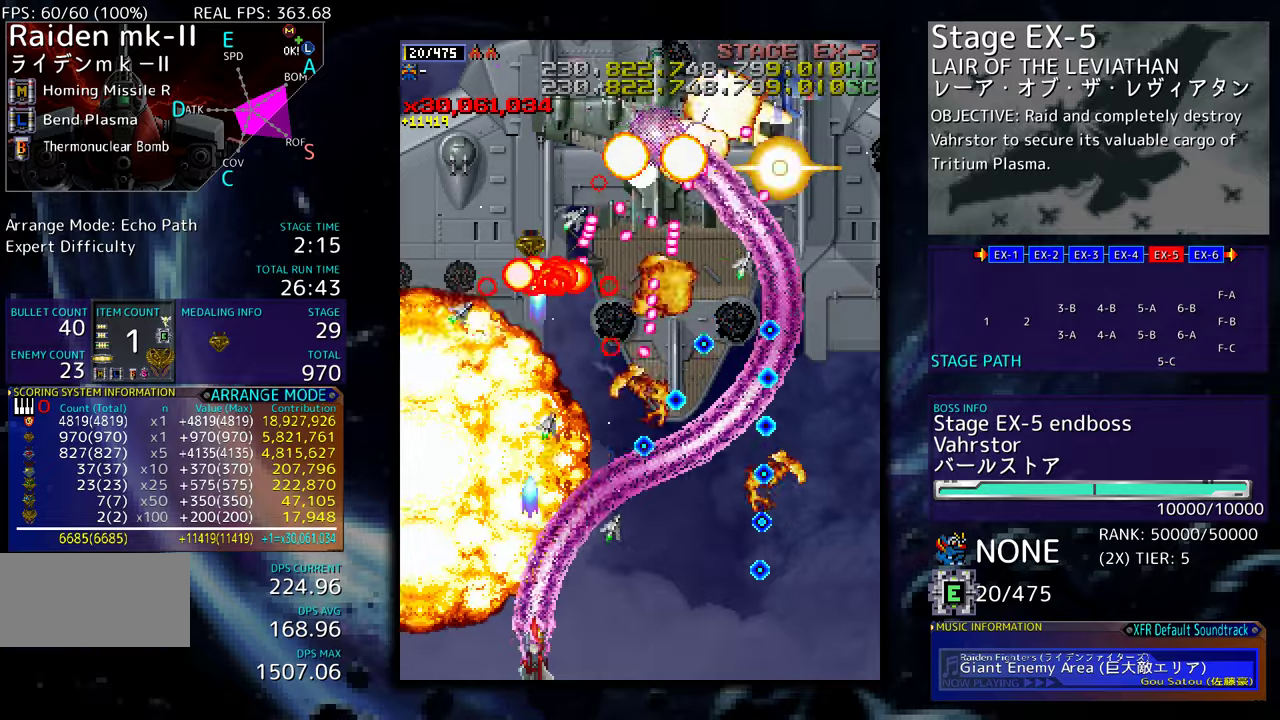
Gameplay with a controller (arcade stick); each line is a JSON object with the inputs held at the frame after it. "events" lists button and stick changes between this image and that frame as [ms after this image, input, new state], when the widget could be followed in between. Not read: L3 R3 other_buttons.
{"buttons": ["DPAD_DOWN", "DPAD_RIGHT"], "events": []}
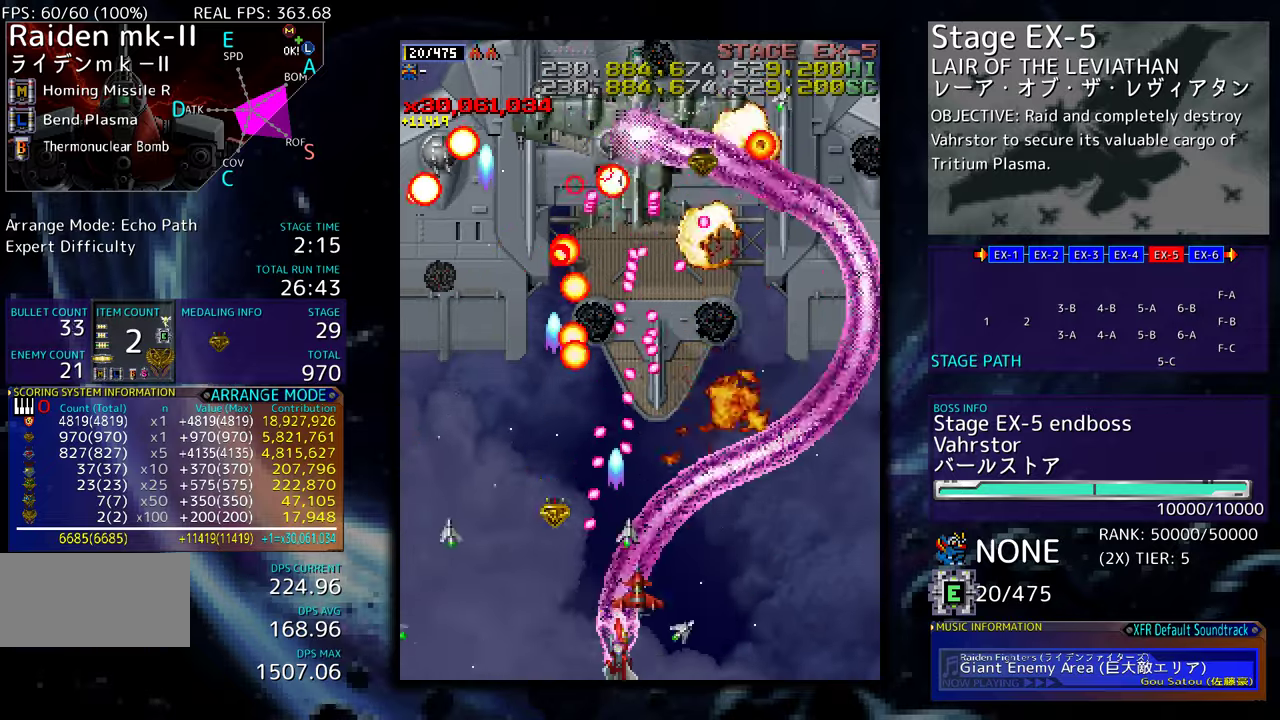
{"buttons": [], "events": [[317, "DPAD_DOWN", "up"], [350, "DPAD_RIGHT", "up"], [384, "DPAD_RIGHT", "down"], [484, "DPAD_RIGHT", "up"]]}
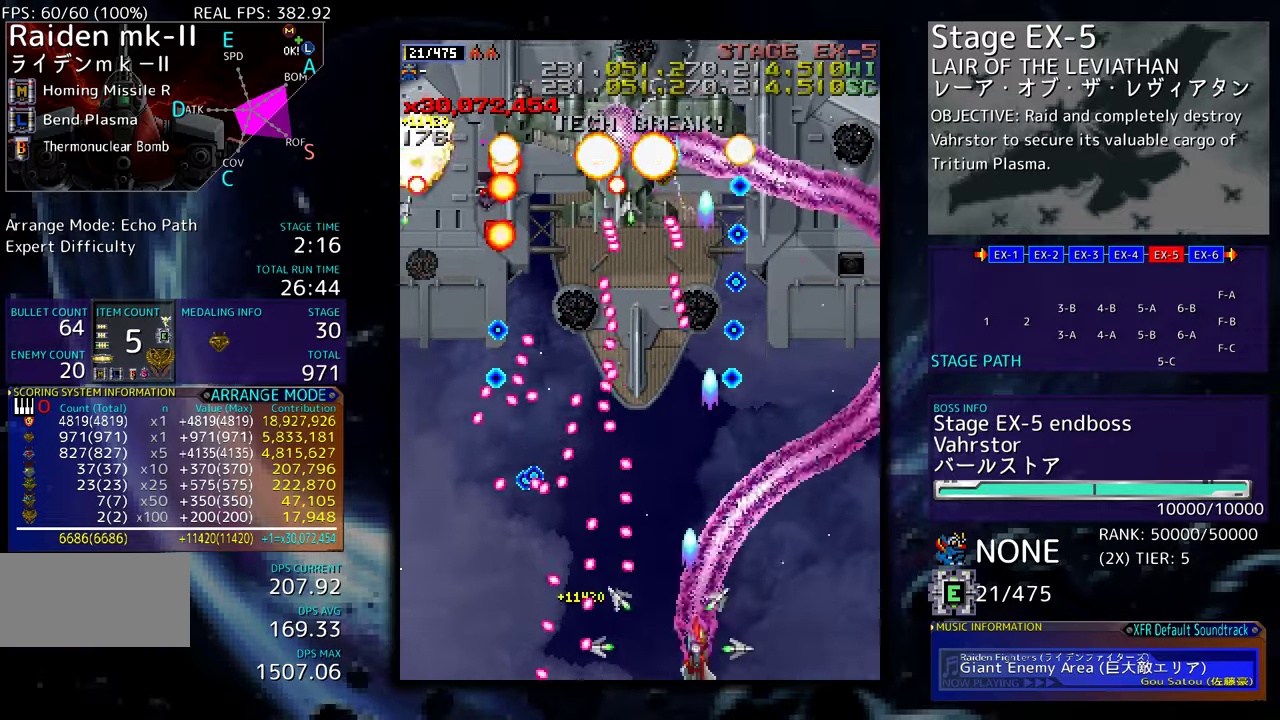
{"buttons": ["DPAD_UP", "DPAD_RIGHT"], "events": [[100, "DPAD_RIGHT", "down"], [367, "DPAD_UP", "down"]]}
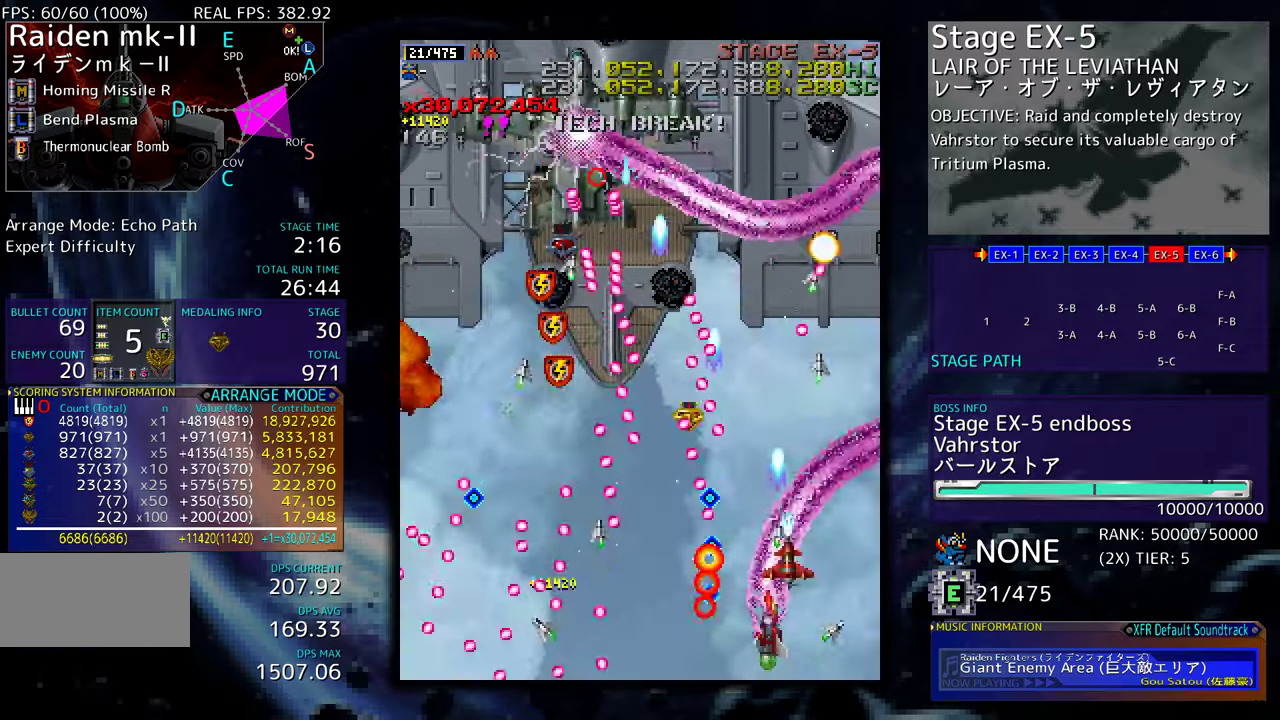
{"buttons": ["DPAD_UP", "DPAD_RIGHT"], "events": [[234, "DPAD_RIGHT", "up"], [267, "DPAD_UP", "up"], [317, "DPAD_RIGHT", "down"], [317, "DPAD_UP", "down"]]}
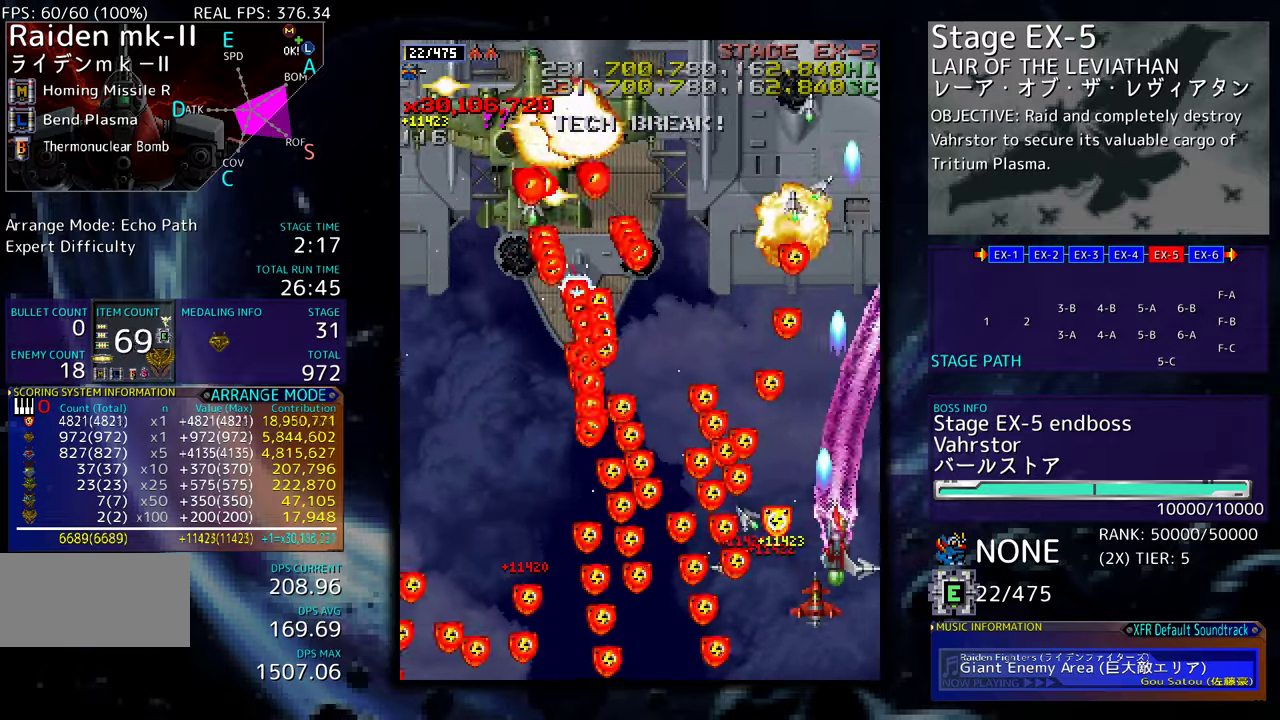
{"buttons": ["DPAD_DOWN", "DPAD_LEFT"], "events": [[217, "DPAD_DOWN", "down"], [217, "DPAD_UP", "up"], [250, "DPAD_RIGHT", "up"], [350, "DPAD_LEFT", "down"]]}
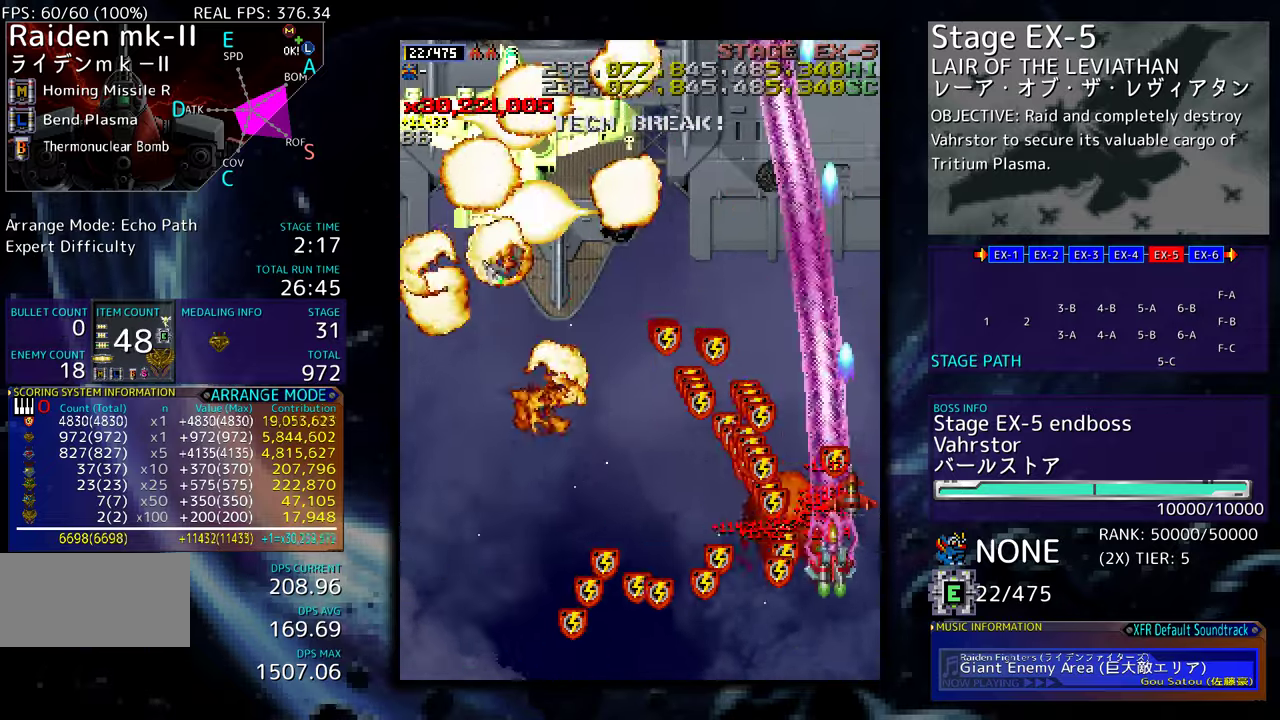
{"buttons": ["DPAD_LEFT"], "events": [[17, "DPAD_DOWN", "up"], [117, "DPAD_DOWN", "down"], [334, "DPAD_DOWN", "up"]]}
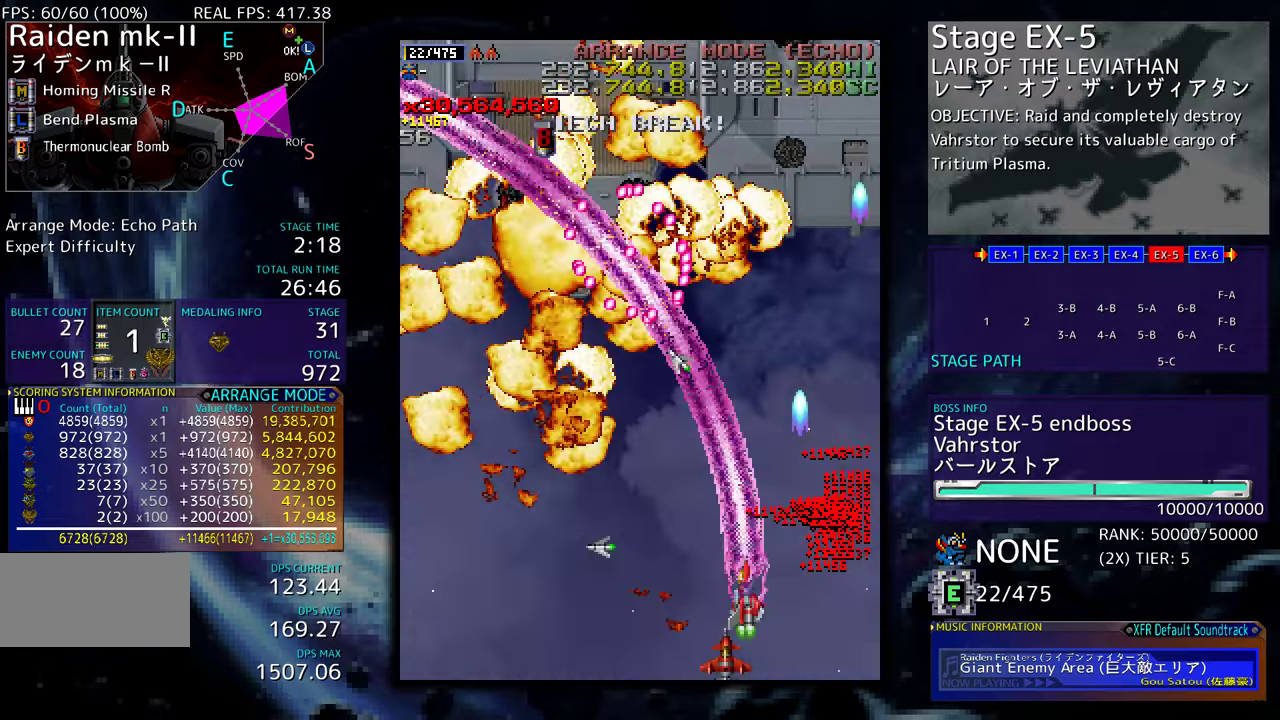
{"buttons": ["DPAD_LEFT"], "events": []}
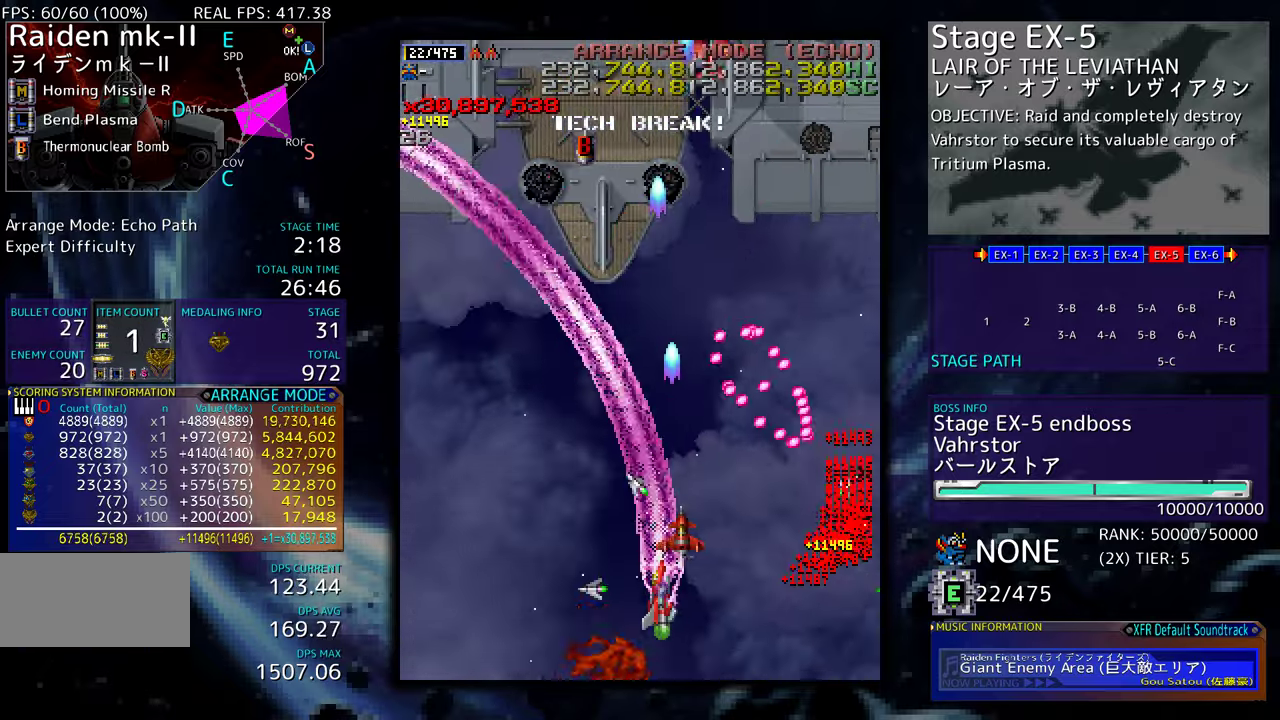
{"buttons": ["DPAD_RIGHT"], "events": [[150, "DPAD_UP", "down"], [500, "DPAD_LEFT", "up"], [500, "DPAD_RIGHT", "down"], [500, "DPAD_UP", "up"]]}
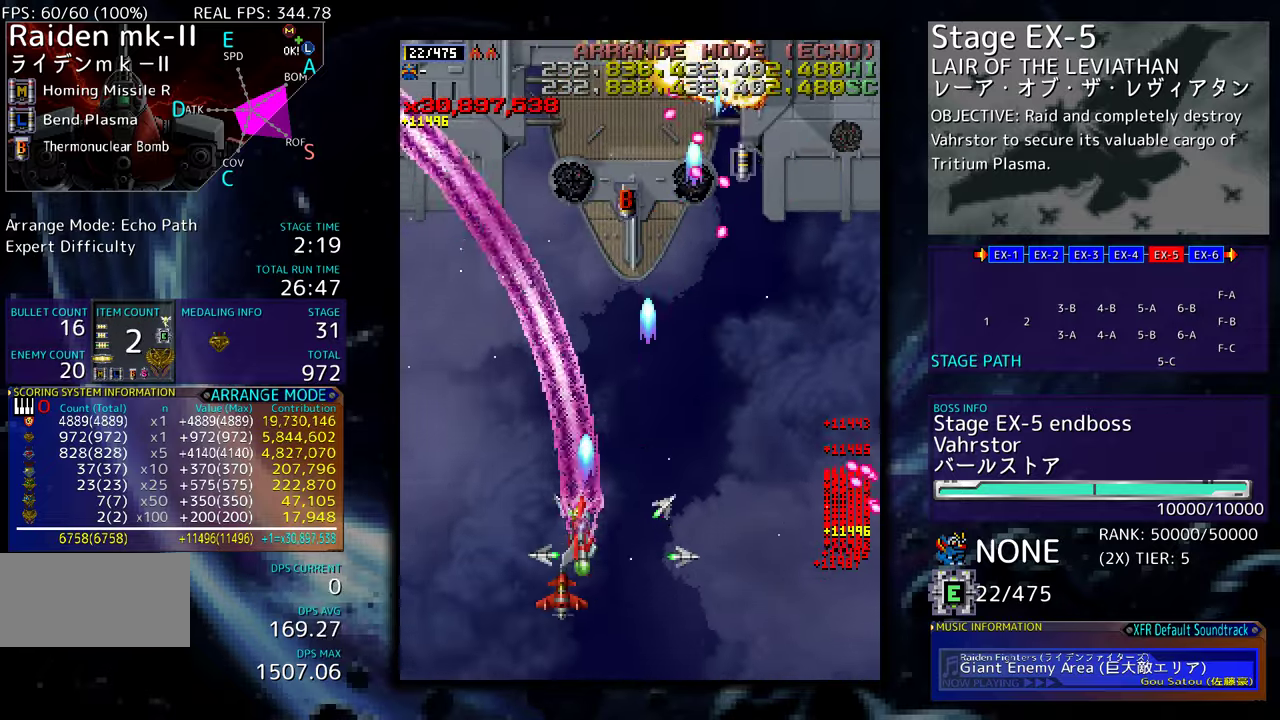
{"buttons": ["DPAD_LEFT"], "events": [[50, "DPAD_DOWN", "down"], [234, "DPAD_RIGHT", "up"], [250, "DPAD_DOWN", "up"], [250, "DPAD_LEFT", "down"], [350, "DPAD_DOWN", "down"], [384, "DPAD_LEFT", "up"], [484, "DPAD_DOWN", "up"], [484, "DPAD_LEFT", "down"]]}
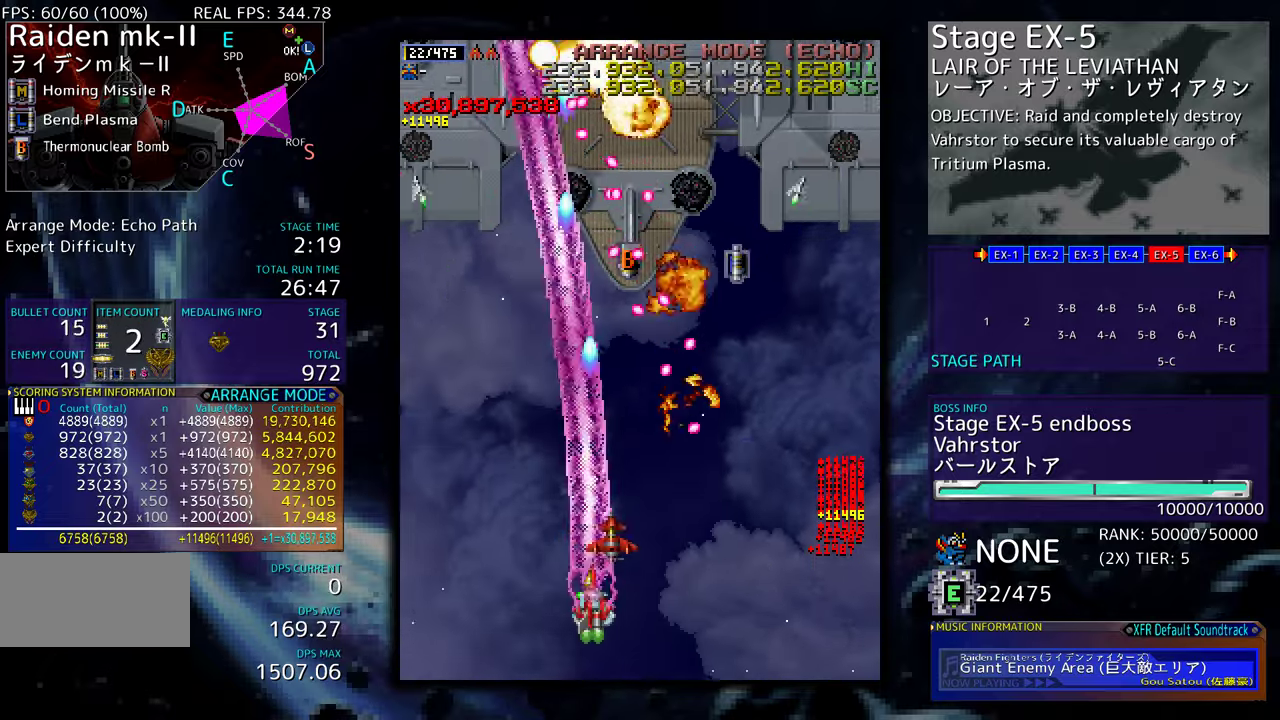
{"buttons": ["DPAD_UP", "DPAD_LEFT"], "events": [[117, "DPAD_UP", "down"]]}
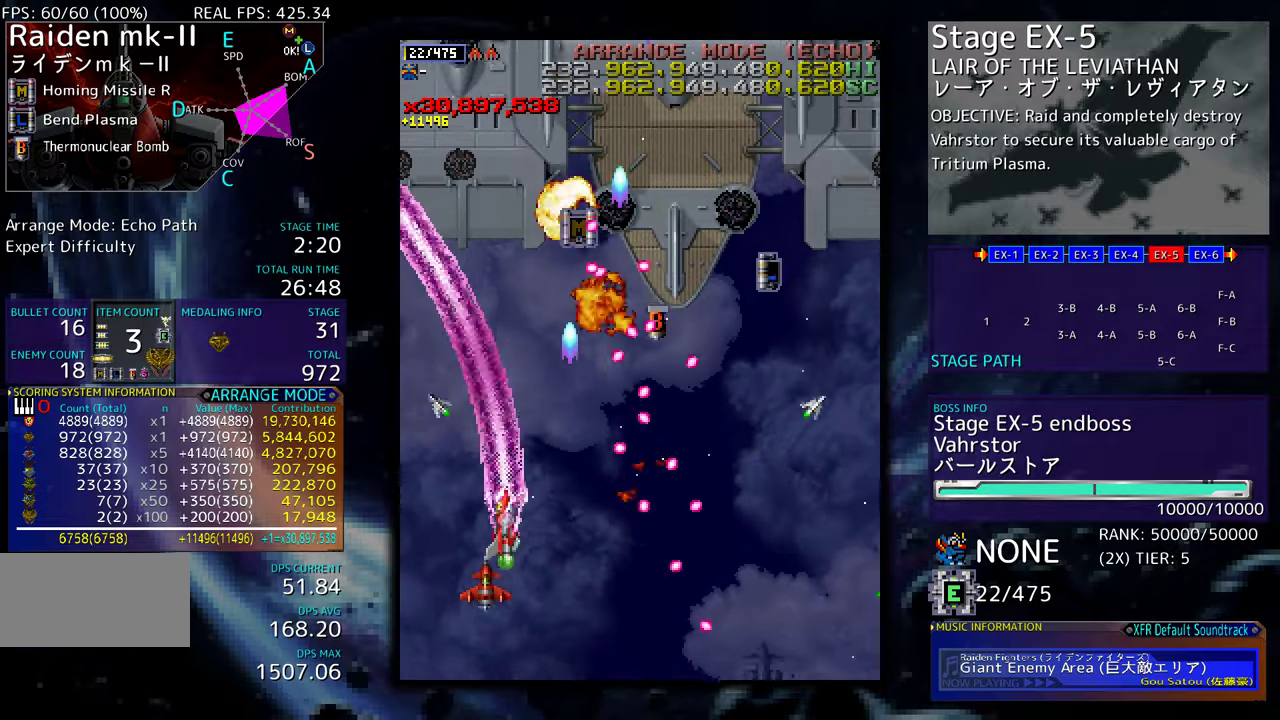
{"buttons": ["DPAD_UP", "DPAD_RIGHT"], "events": [[400, "DPAD_LEFT", "up"], [484, "DPAD_RIGHT", "down"]]}
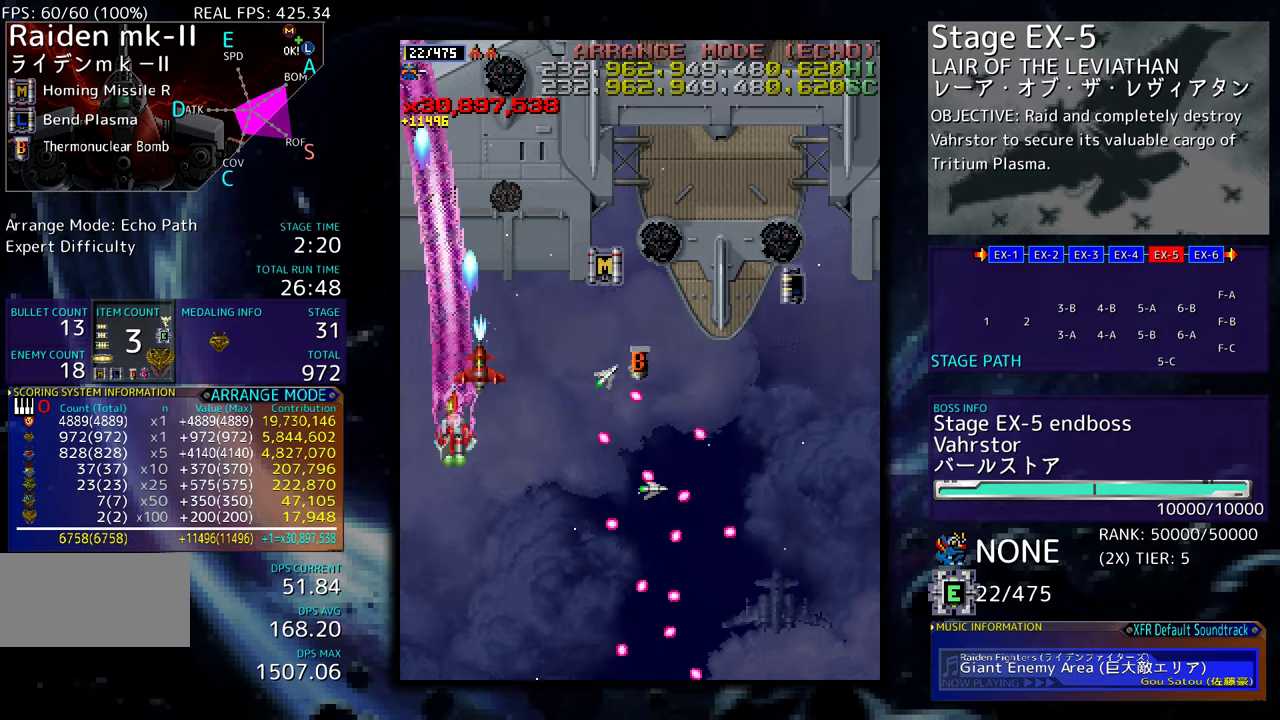
{"buttons": ["DPAD_UP", "DPAD_RIGHT"], "events": []}
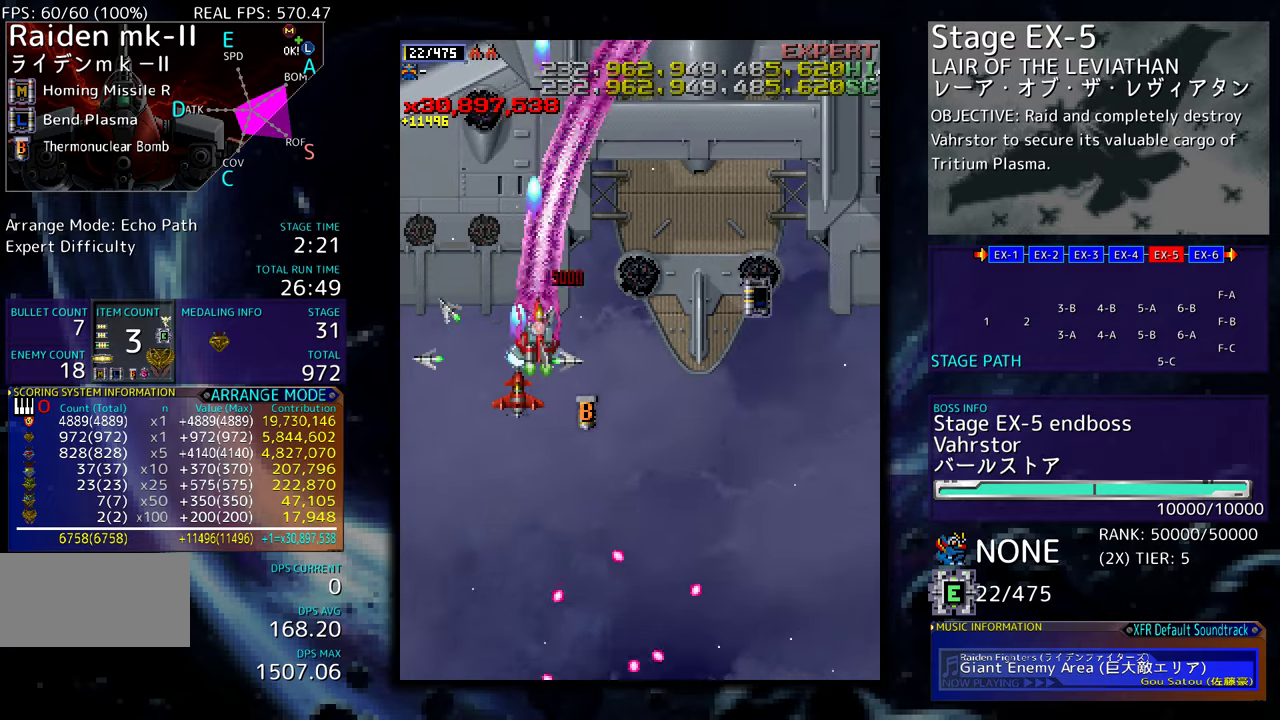
{"buttons": ["DPAD_RIGHT"], "events": [[34, "DPAD_UP", "up"], [67, "DPAD_DOWN", "down"], [484, "DPAD_DOWN", "up"]]}
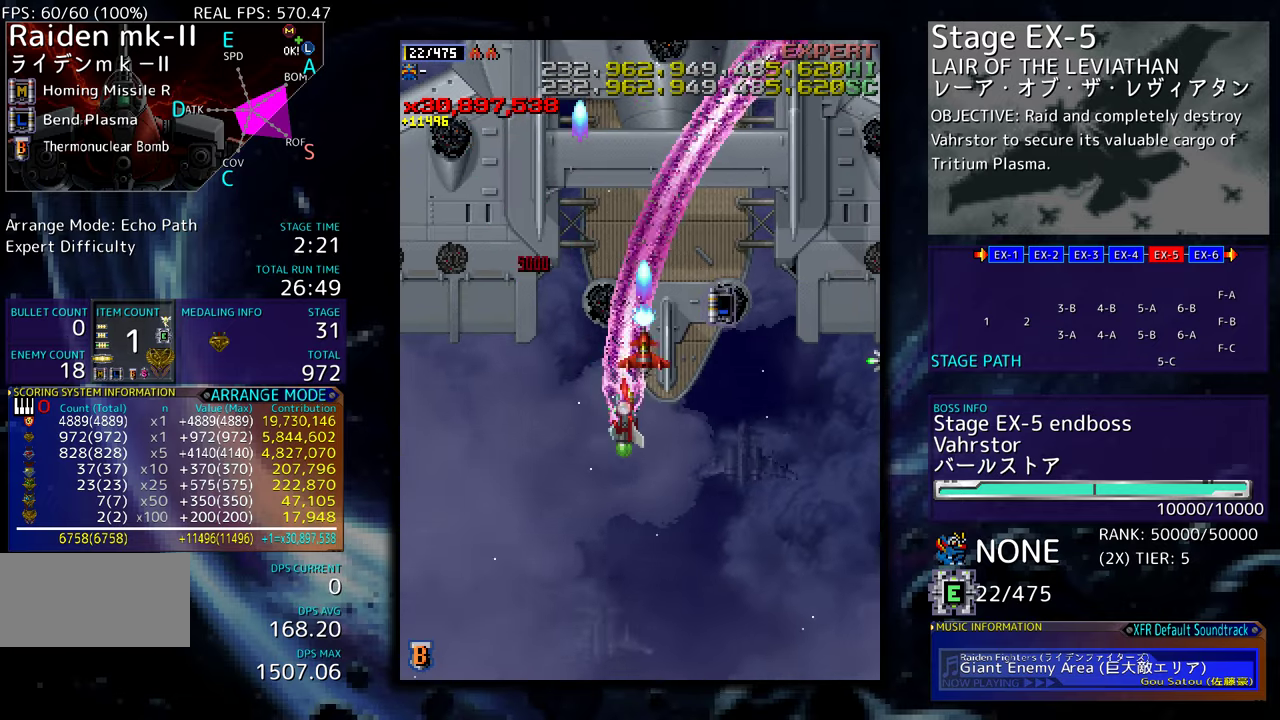
{"buttons": ["DPAD_DOWN"], "events": [[17, "DPAD_UP", "down"], [367, "DPAD_UP", "up"], [434, "DPAD_DOWN", "down"], [500, "DPAD_RIGHT", "up"]]}
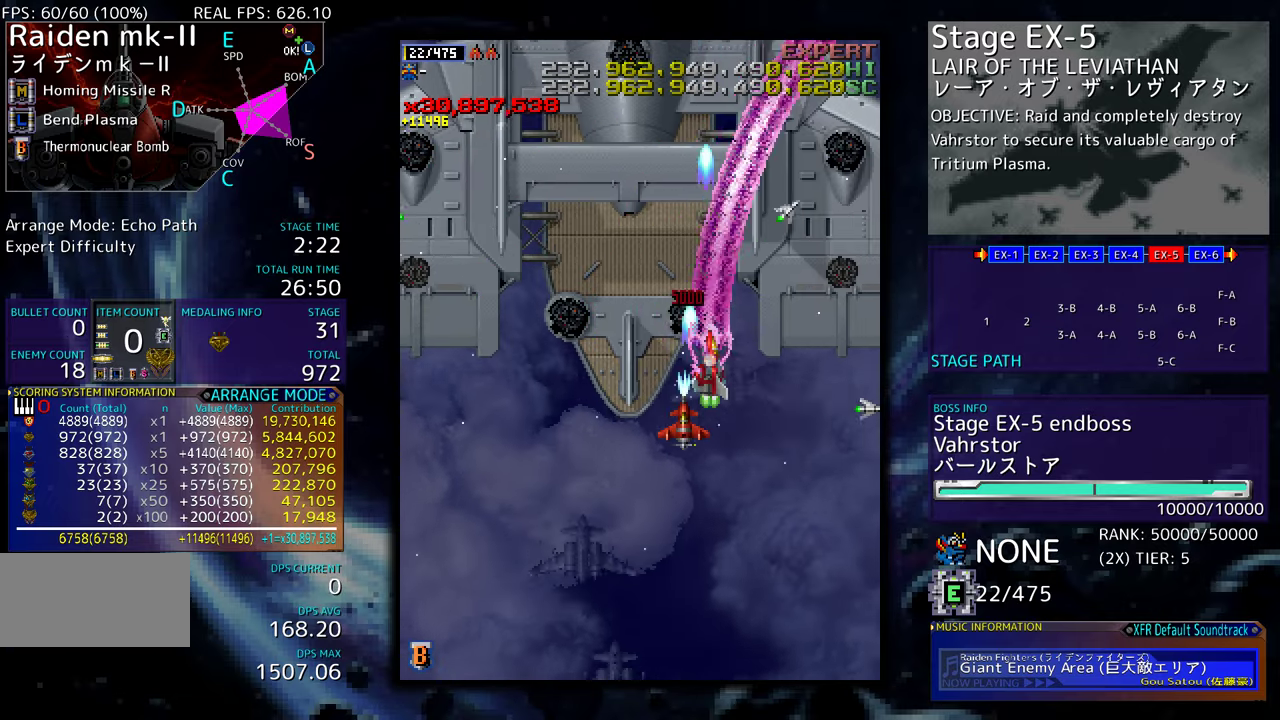
{"buttons": ["DPAD_DOWN", "DPAD_LEFT"], "events": [[417, "DPAD_LEFT", "down"]]}
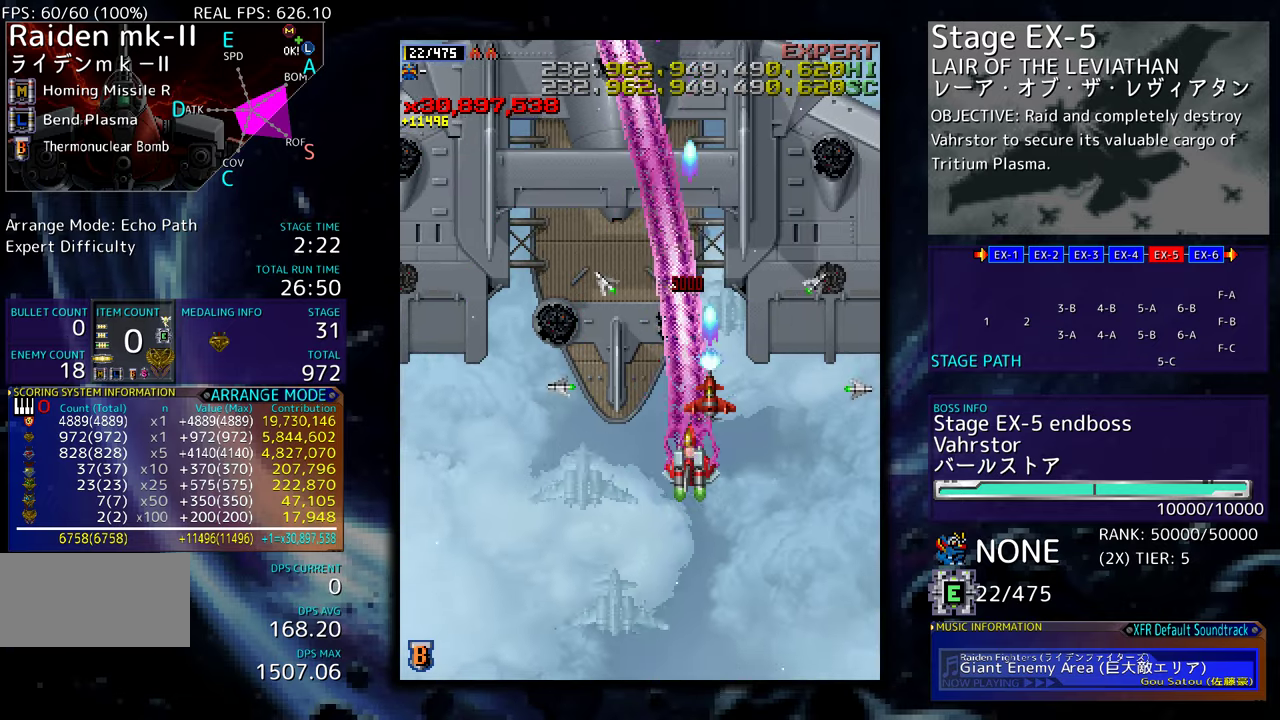
{"buttons": ["DPAD_DOWN", "DPAD_LEFT"], "events": []}
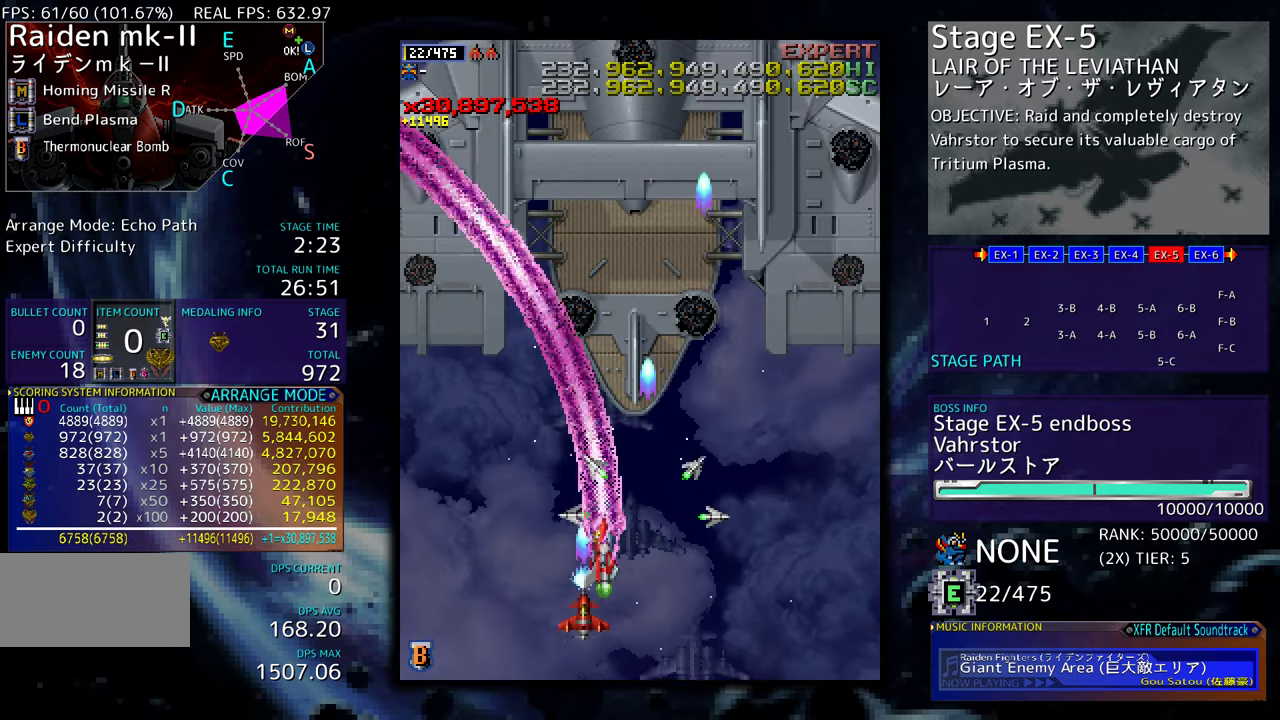
{"buttons": [], "events": [[134, "DPAD_DOWN", "up"], [134, "DPAD_LEFT", "up"]]}
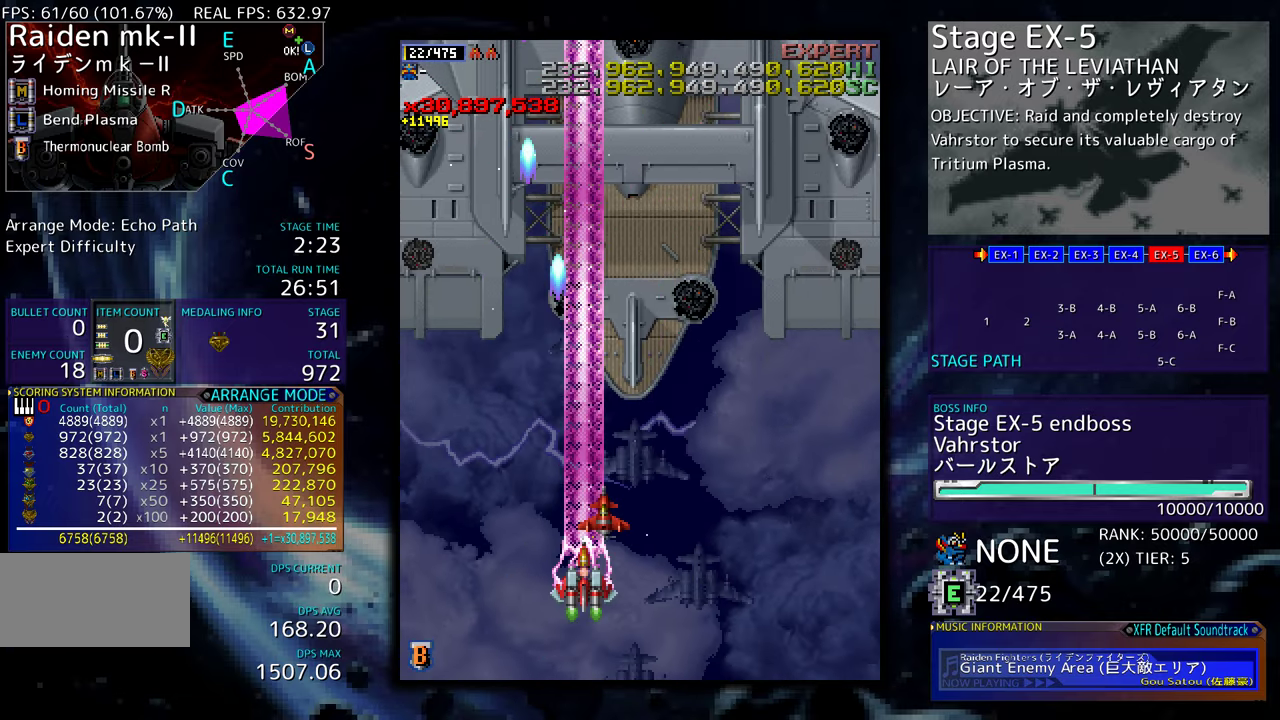
{"buttons": [], "events": []}
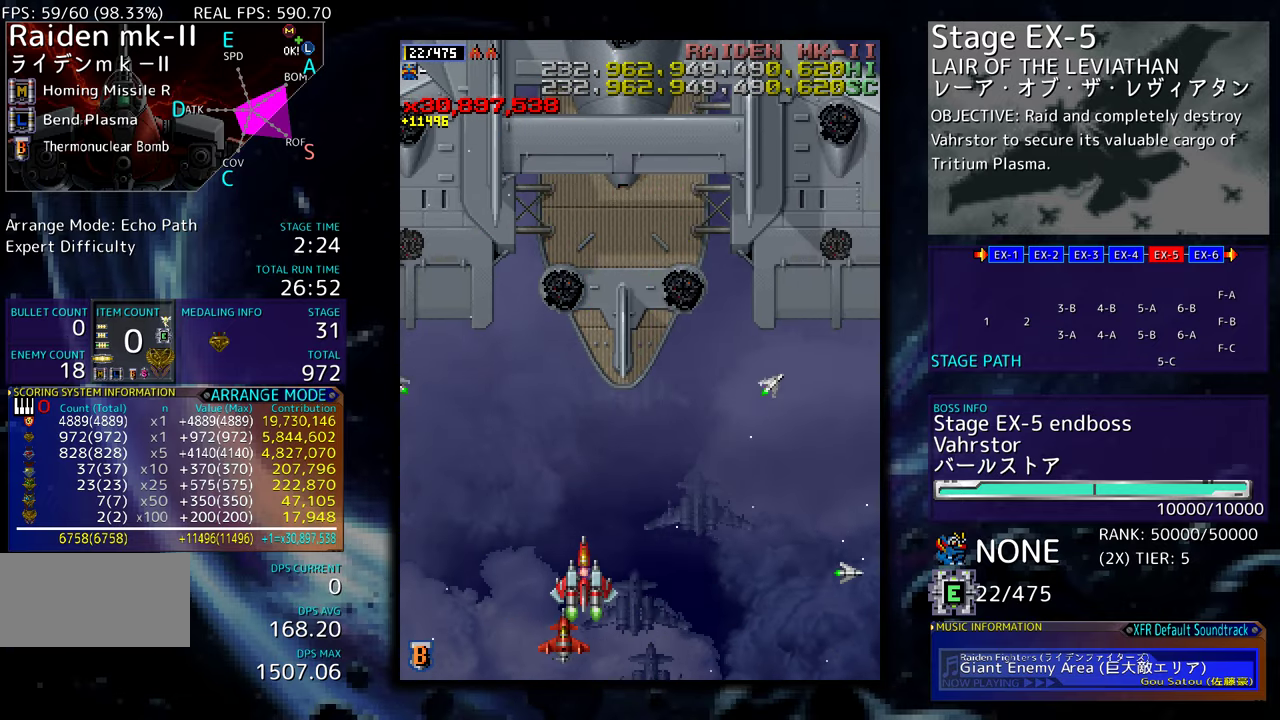
{"buttons": ["DPAD_DOWN"], "events": [[400, "DPAD_DOWN", "down"], [400, "DPAD_RIGHT", "down"], [484, "DPAD_RIGHT", "up"]]}
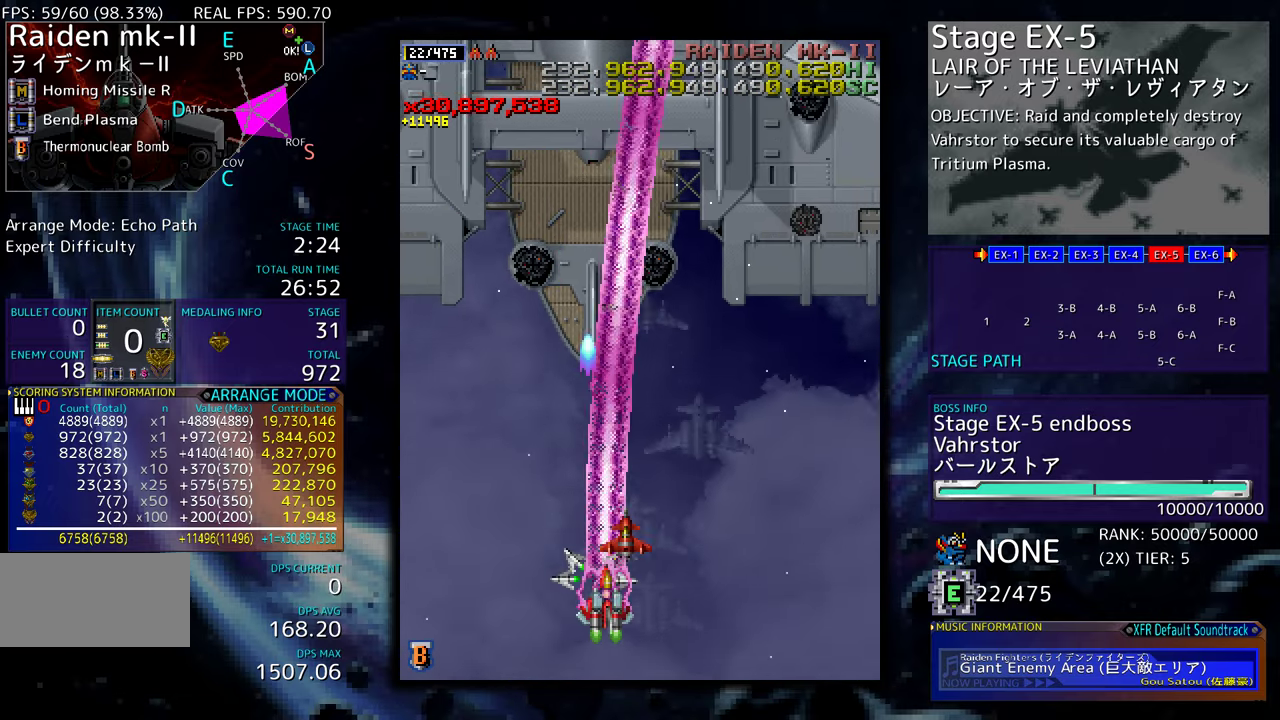
{"buttons": ["DPAD_RIGHT"], "events": [[17, "DPAD_DOWN", "up"], [317, "DPAD_UP", "down"], [384, "DPAD_UP", "up"], [450, "DPAD_RIGHT", "down"]]}
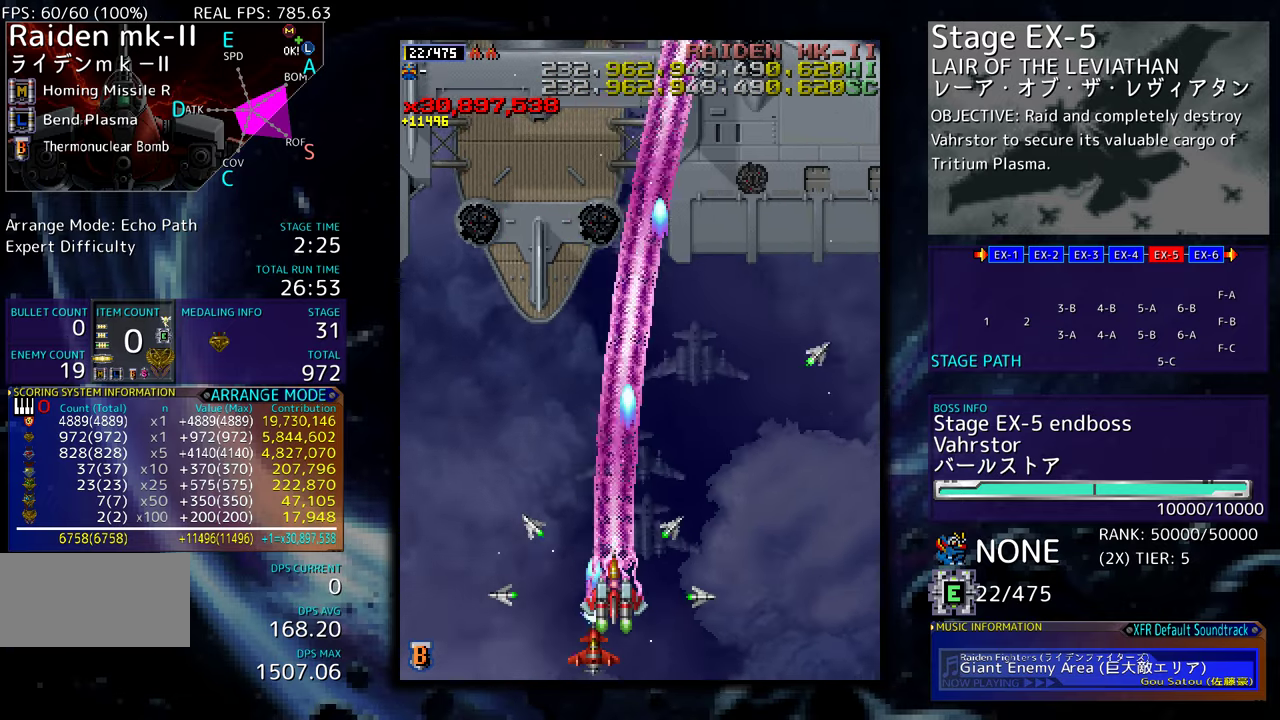
{"buttons": ["DPAD_LEFT"], "events": [[17, "DPAD_RIGHT", "up"], [117, "DPAD_DOWN", "down"], [184, "DPAD_LEFT", "down"], [234, "DPAD_DOWN", "up"], [300, "DPAD_DOWN", "down"], [300, "DPAD_LEFT", "up"], [334, "DPAD_RIGHT", "down"], [367, "DPAD_RIGHT", "up"], [400, "DPAD_LEFT", "down"], [417, "DPAD_DOWN", "up"]]}
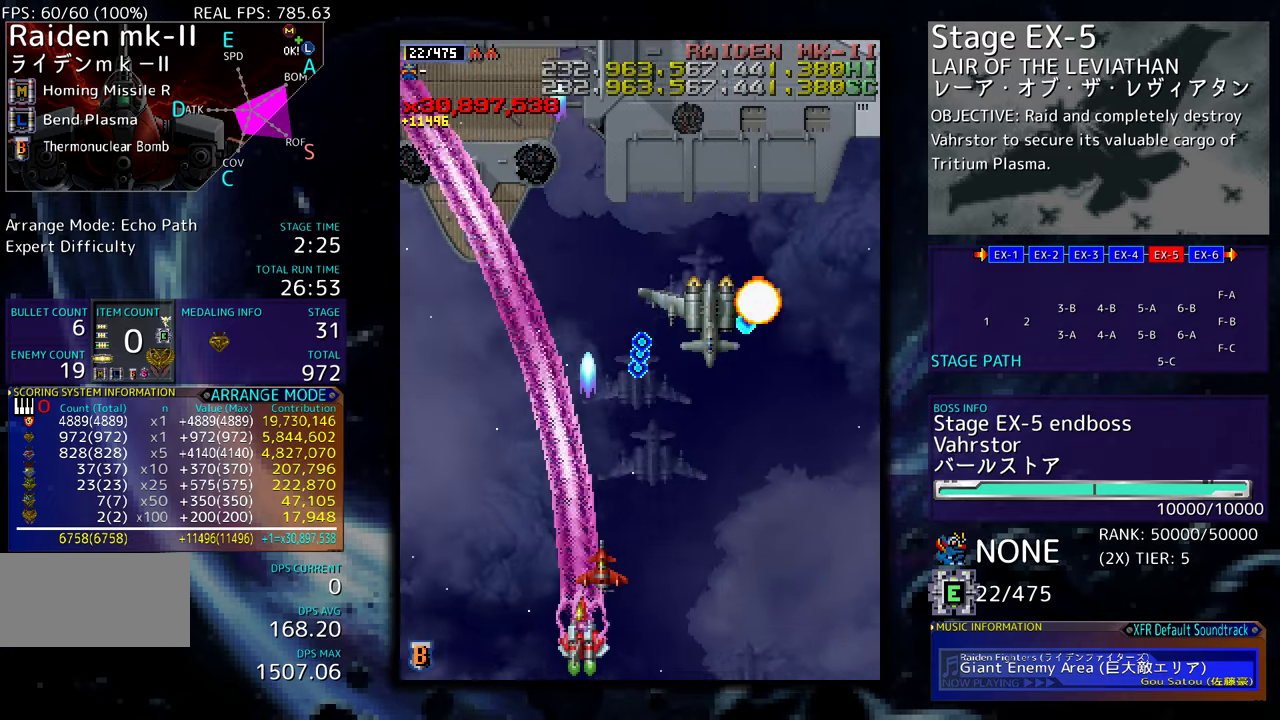
{"buttons": ["DPAD_UP", "DPAD_LEFT"], "events": [[317, "DPAD_UP", "down"]]}
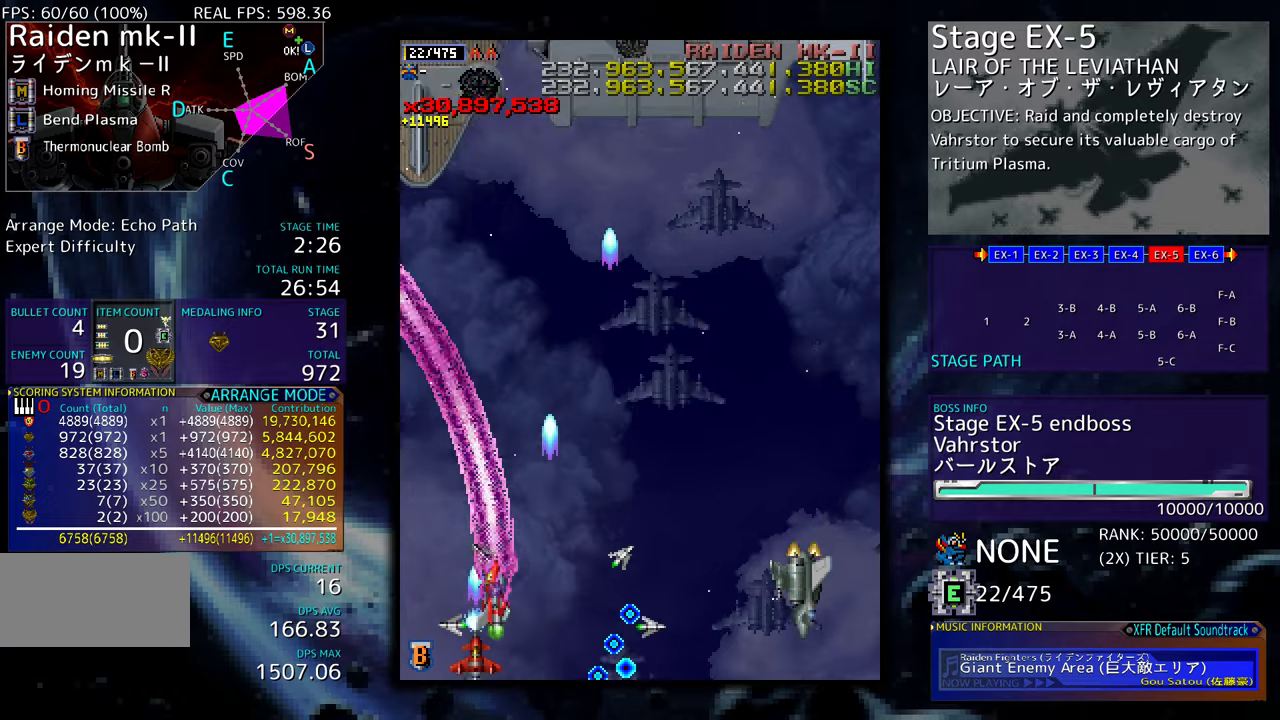
{"buttons": ["DPAD_DOWN", "DPAD_RIGHT"], "events": [[234, "DPAD_LEFT", "up"], [317, "DPAD_RIGHT", "down"], [467, "DPAD_UP", "up"], [500, "DPAD_DOWN", "down"]]}
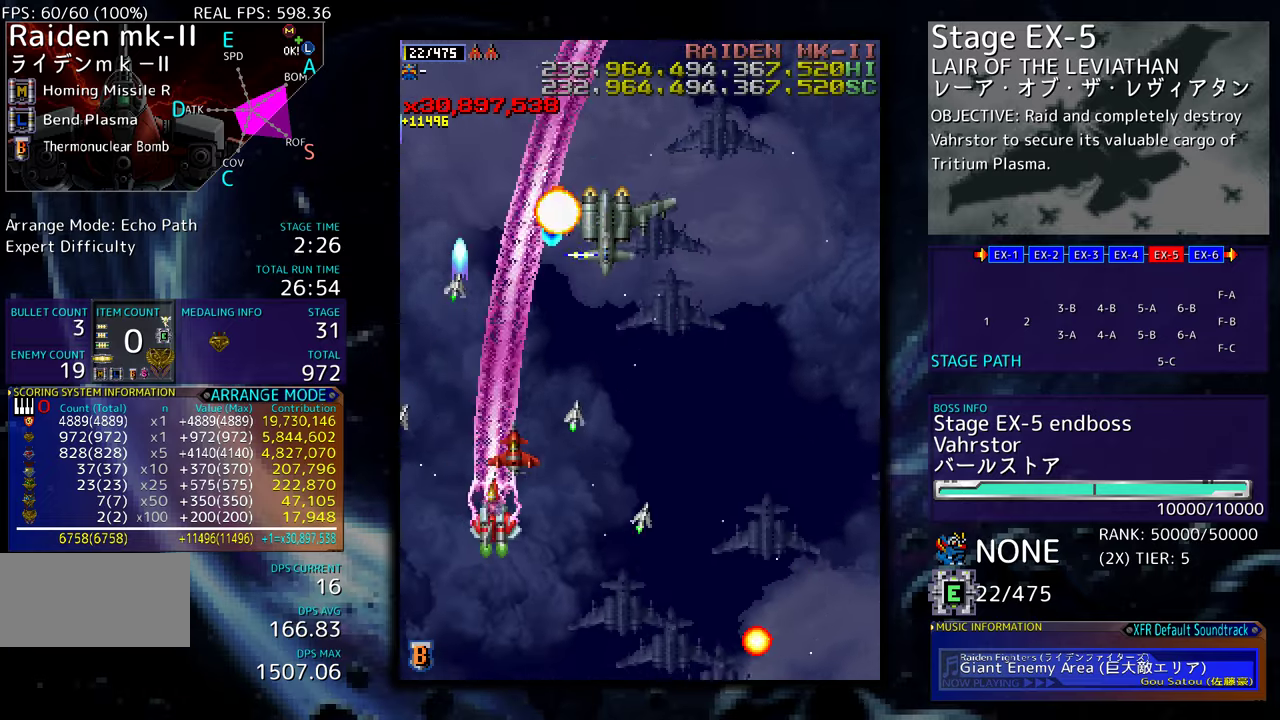
{"buttons": ["DPAD_DOWN", "DPAD_RIGHT"], "events": []}
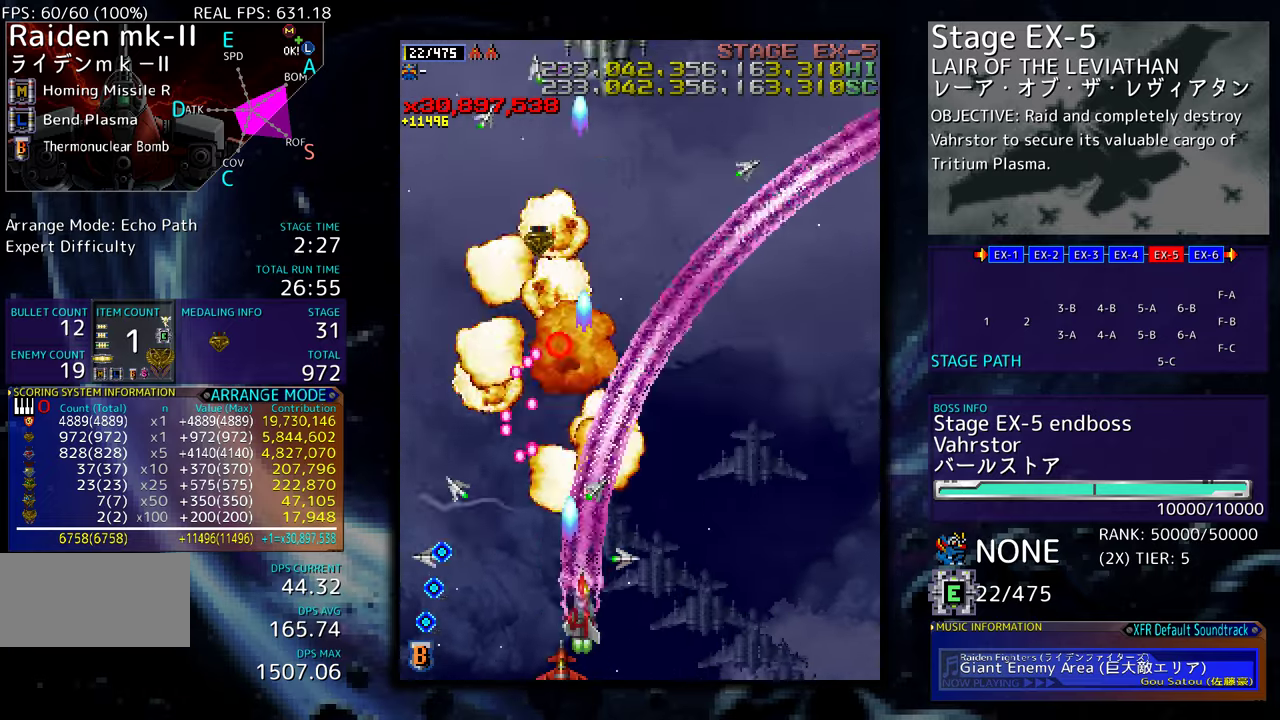
{"buttons": ["DPAD_RIGHT"], "events": [[84, "DPAD_DOWN", "up"], [134, "DPAD_RIGHT", "up"], [134, "DPAD_UP", "down"], [150, "DPAD_LEFT", "down"], [300, "DPAD_LEFT", "up"], [300, "DPAD_RIGHT", "down"], [317, "DPAD_UP", "up"]]}
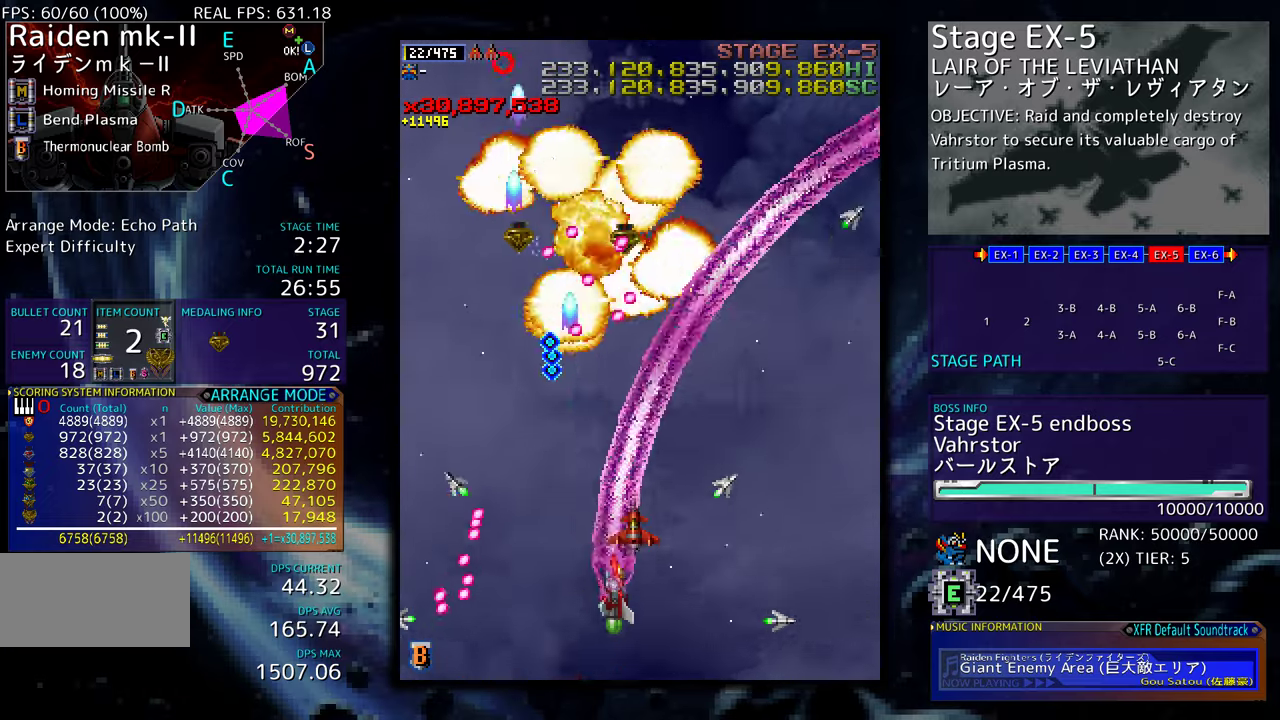
{"buttons": ["DPAD_LEFT"], "events": [[67, "DPAD_DOWN", "down"], [184, "DPAD_DOWN", "up"], [184, "DPAD_UP", "down"], [384, "DPAD_LEFT", "down"], [384, "DPAD_RIGHT", "up"], [450, "DPAD_UP", "up"]]}
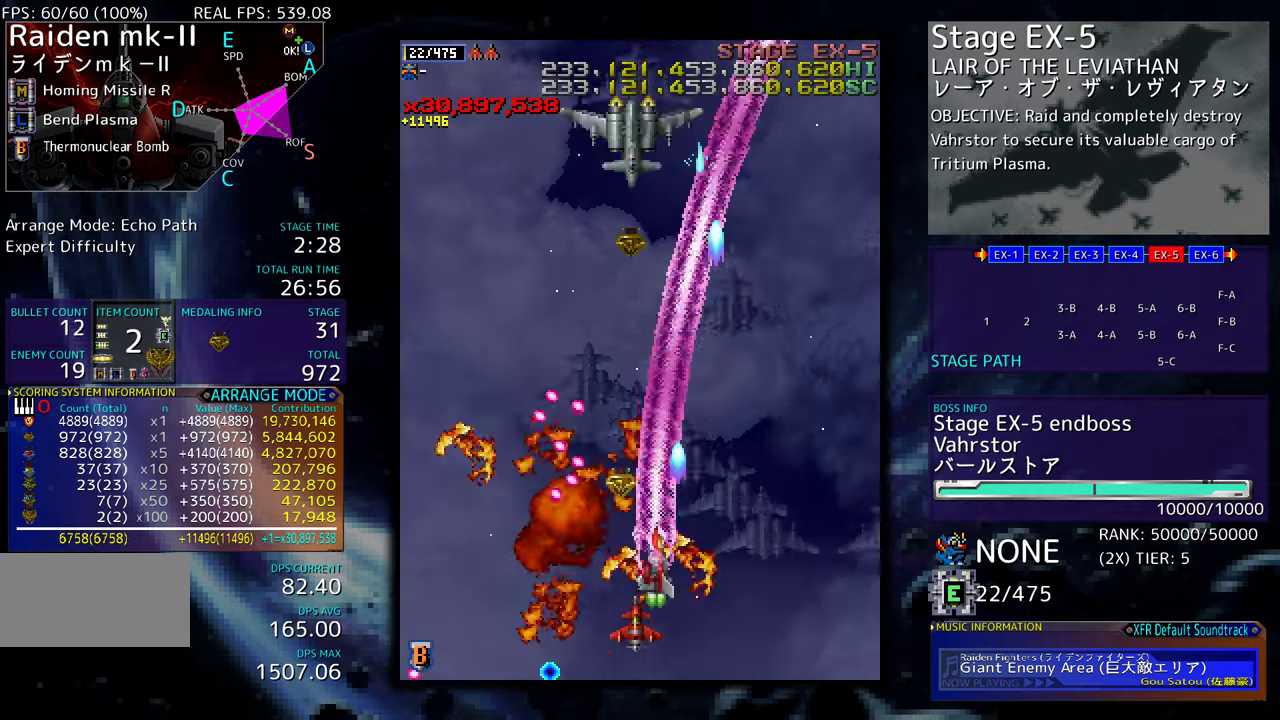
{"buttons": [], "events": [[50, "DPAD_DOWN", "down"], [50, "DPAD_LEFT", "up"], [50, "DPAD_RIGHT", "down"], [184, "DPAD_DOWN", "up"], [384, "DPAD_RIGHT", "up"], [384, "DPAD_UP", "down"], [417, "DPAD_LEFT", "down"], [484, "DPAD_LEFT", "up"], [484, "DPAD_UP", "up"]]}
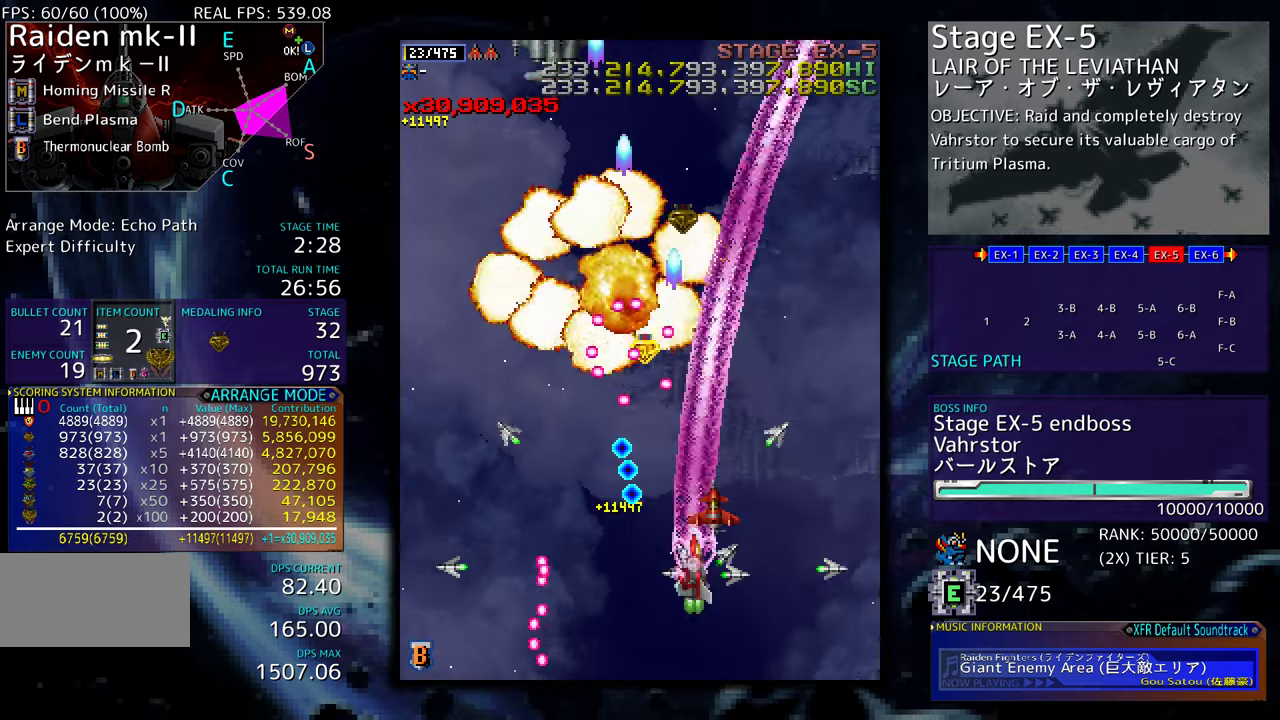
{"buttons": ["DPAD_DOWN", "DPAD_RIGHT"]}
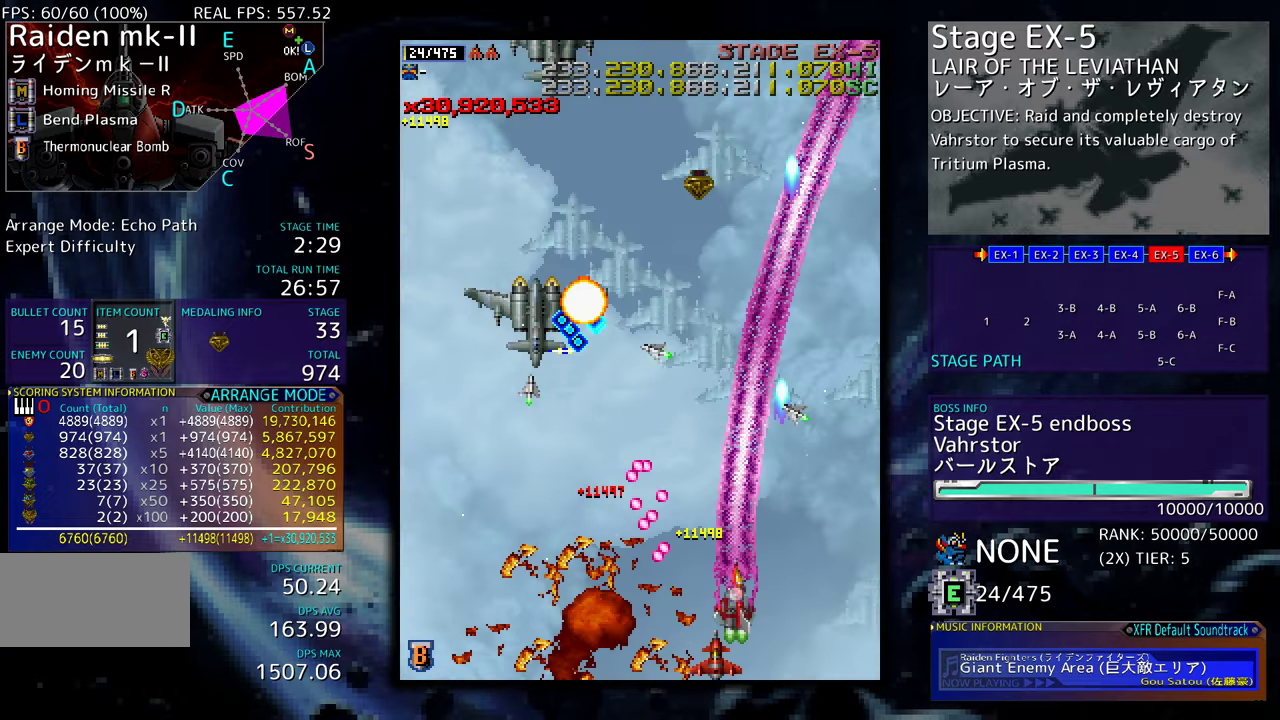
{"buttons": [], "events": [[17, "DPAD_DOWN", "up"], [100, "DPAD_UP", "down"], [500, "DPAD_RIGHT", "up"], [500, "DPAD_UP", "up"]]}